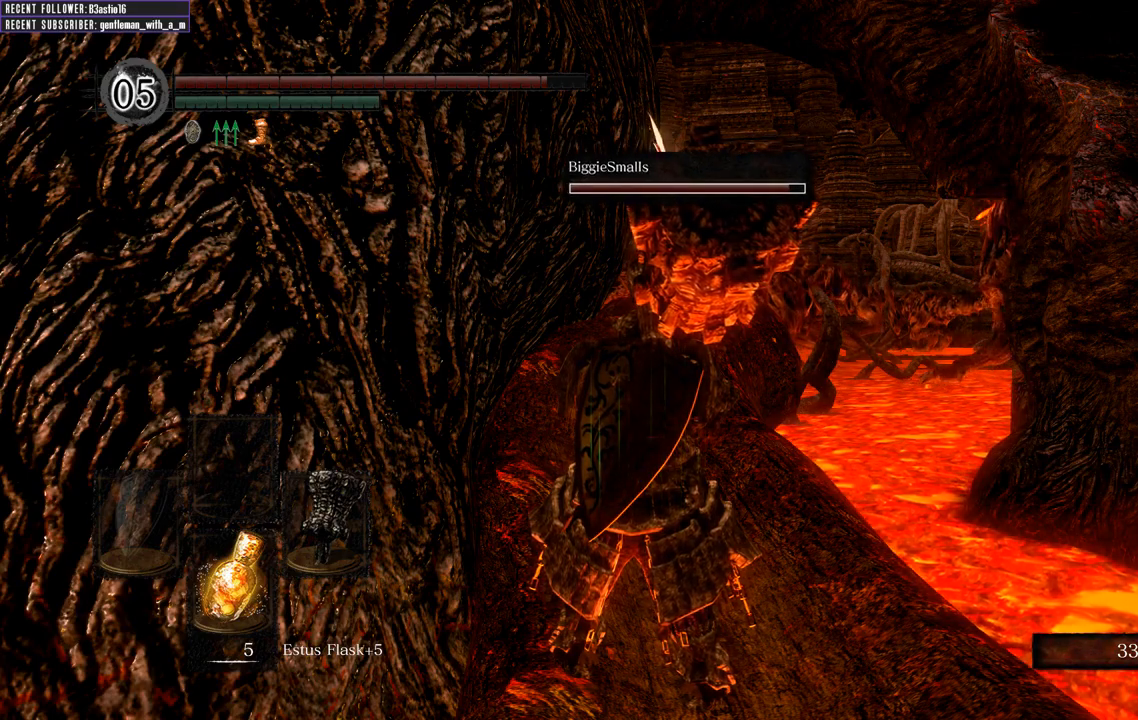
Gameplay with a controller (Xbox layout); each line is a JSON object with the inputs held at the frame after it. "events" lists button and stick changes between this image and that frame as [ms after this image, input, new state], when the widget could be followed in between.
{"buttons": [], "left_stick": "up", "right_stick": "center", "events": [[500, "left_stick", "up"]]}
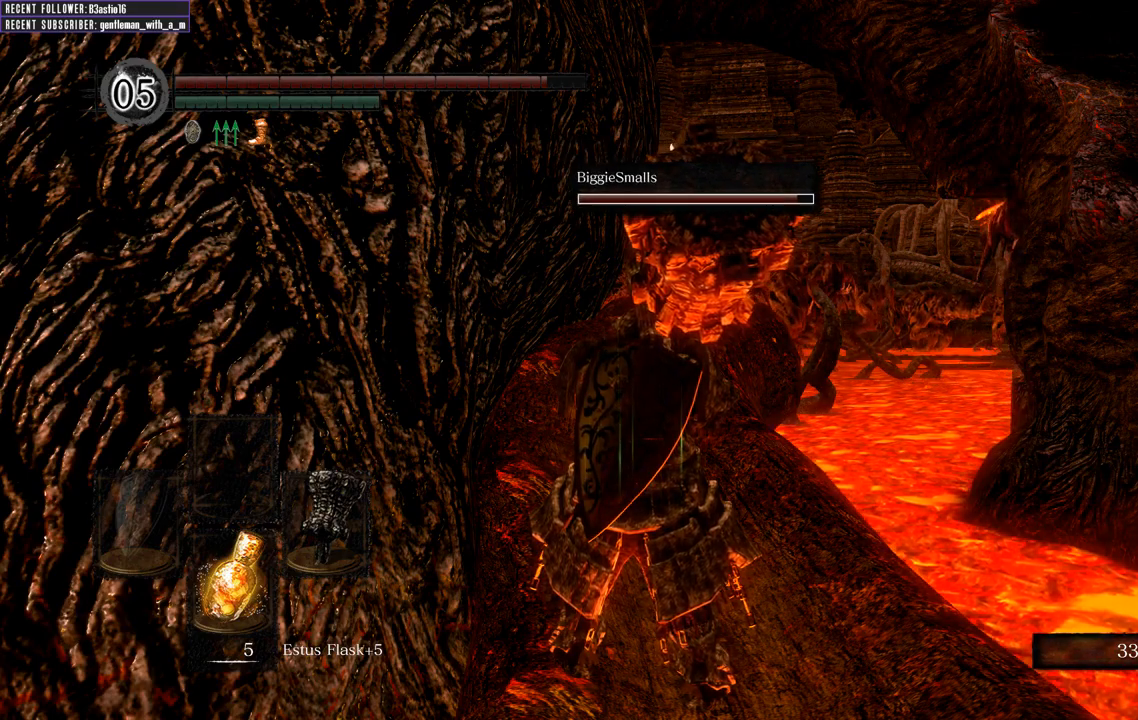
{"buttons": [], "left_stick": "up", "right_stick": "center", "events": [[17, "right_stick", "up"], [200, "right_stick", "center"]]}
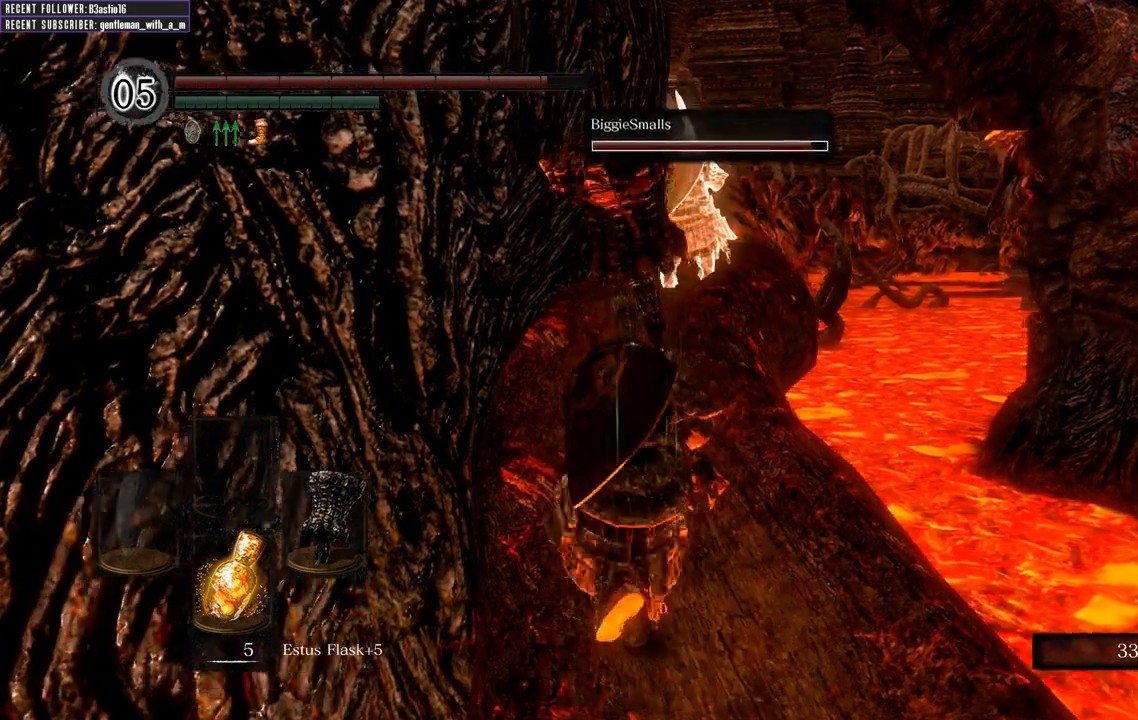
{"buttons": [], "left_stick": "up", "right_stick": "up", "events": [[367, "right_stick", "up"]]}
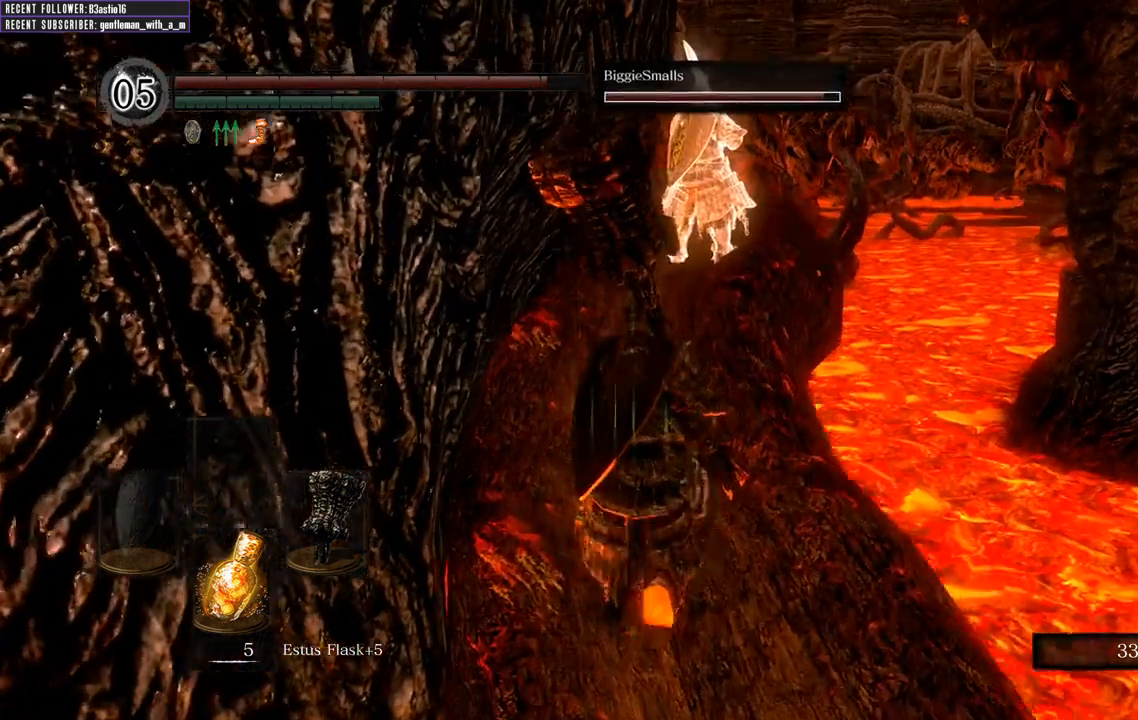
{"buttons": [], "left_stick": "up", "right_stick": "center", "events": [[217, "right_stick", "center"]]}
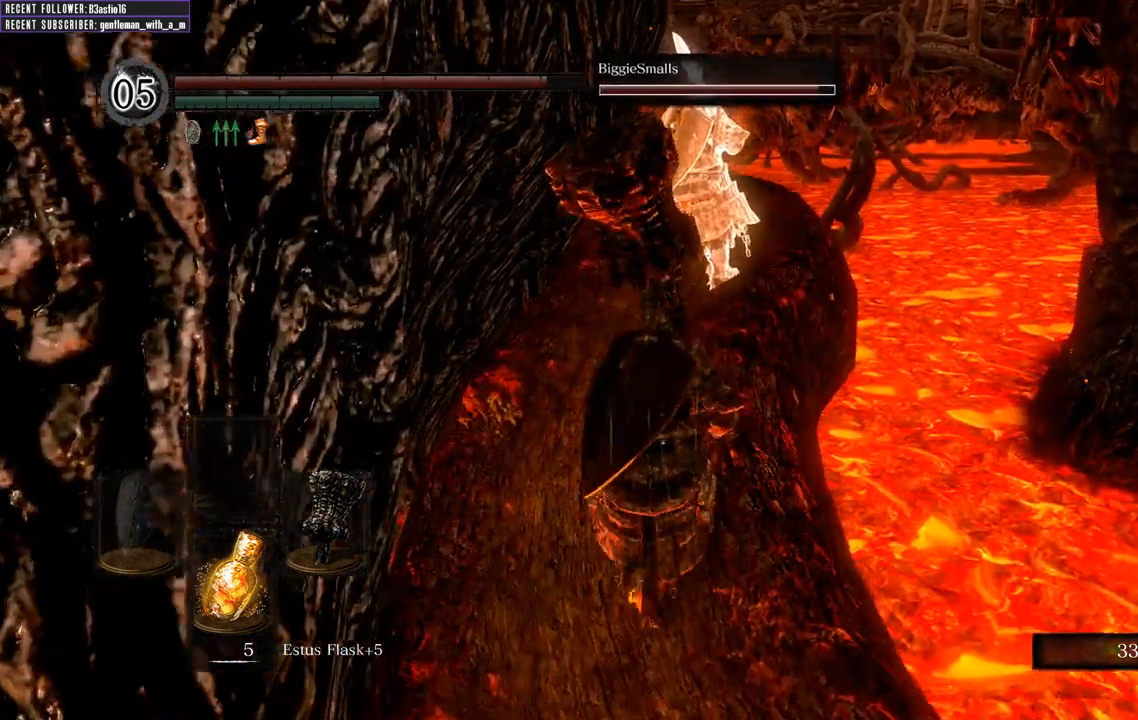
{"buttons": [], "left_stick": "up", "right_stick": "center", "events": []}
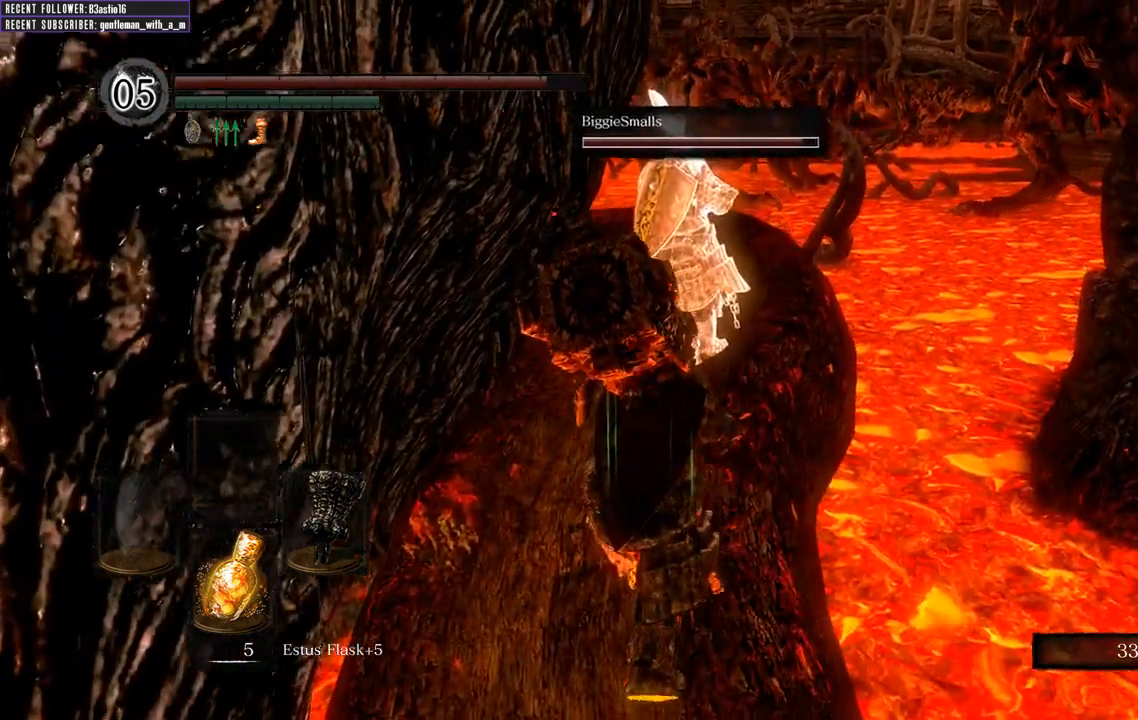
{"buttons": [], "left_stick": "up", "right_stick": "center", "events": []}
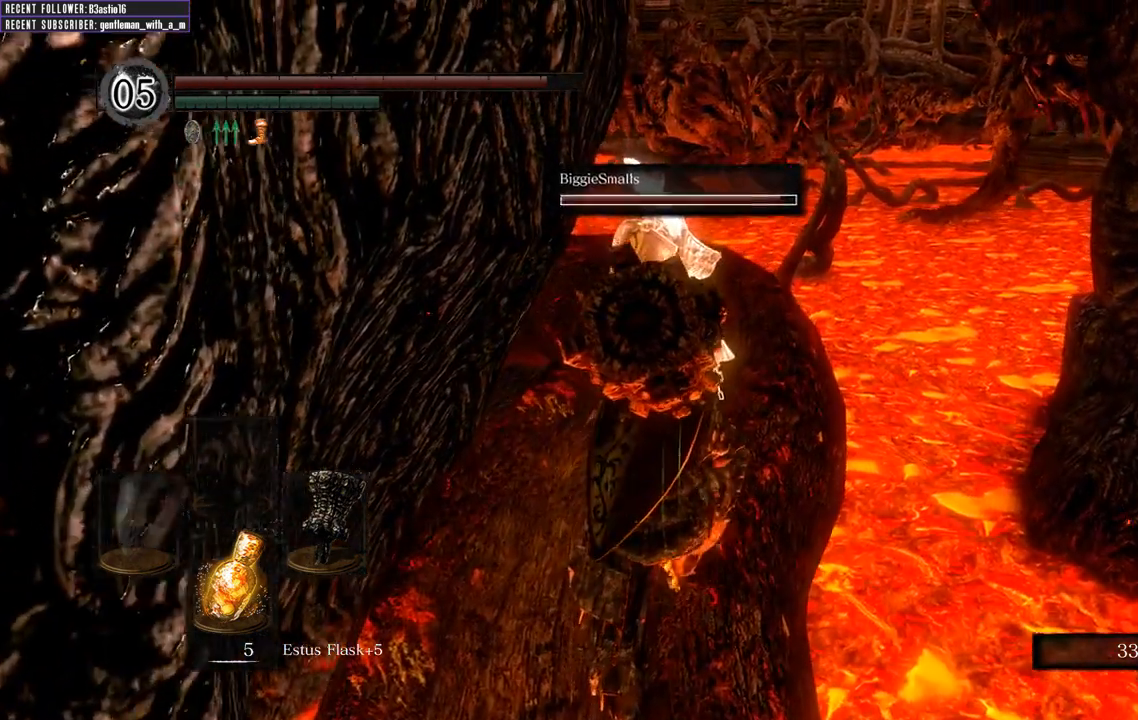
{"buttons": [], "left_stick": "up", "right_stick": "down-right", "events": [[500, "right_stick", "down-right"]]}
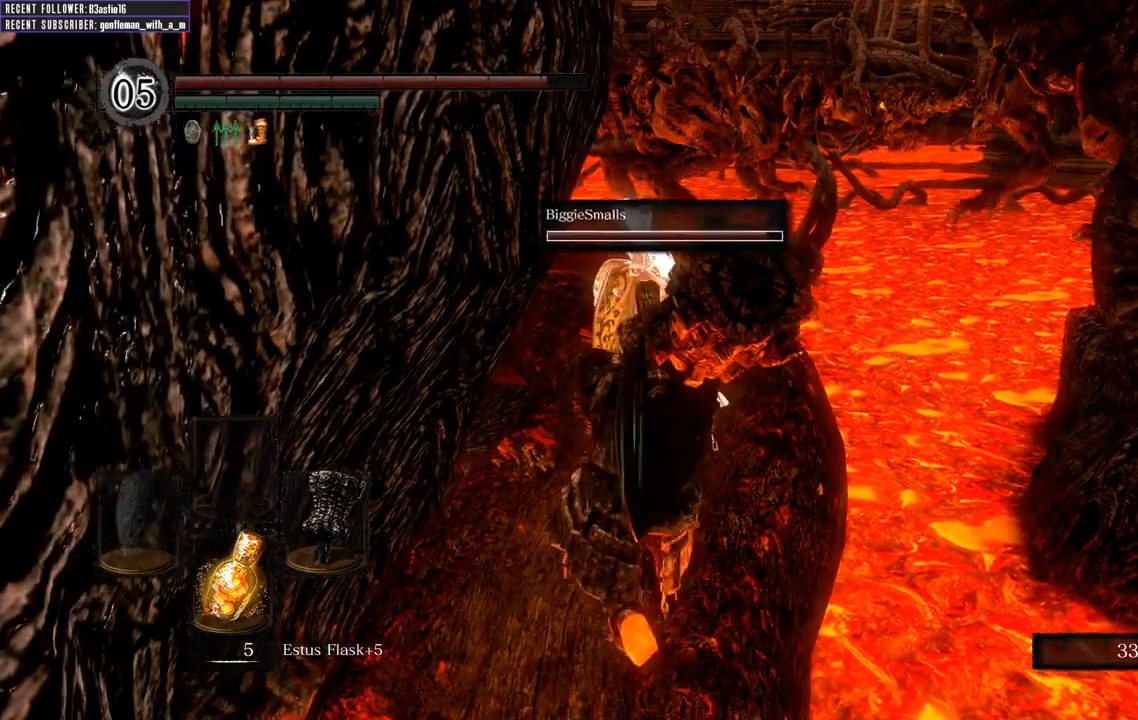
{"buttons": [], "left_stick": "up", "right_stick": "center", "events": [[200, "right_stick", "center"], [333, "right_stick", "down-right"], [500, "right_stick", "center"]]}
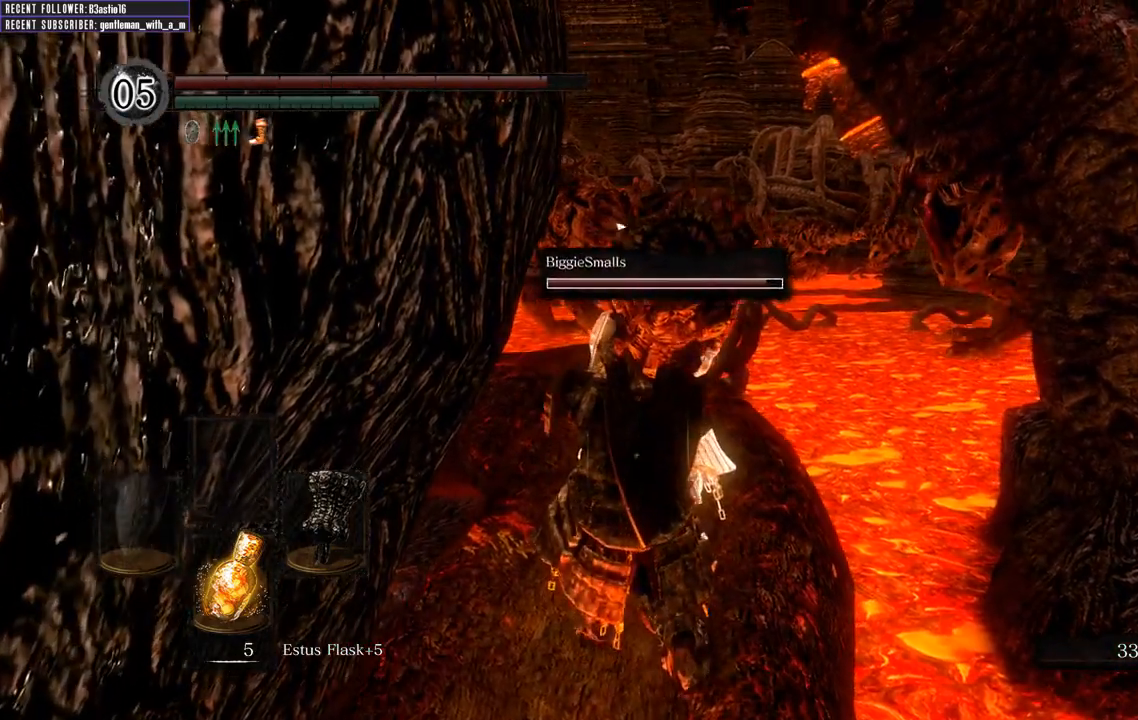
{"buttons": [], "left_stick": "up", "right_stick": "center", "events": [[283, "right_stick", "right"], [450, "right_stick", "center"]]}
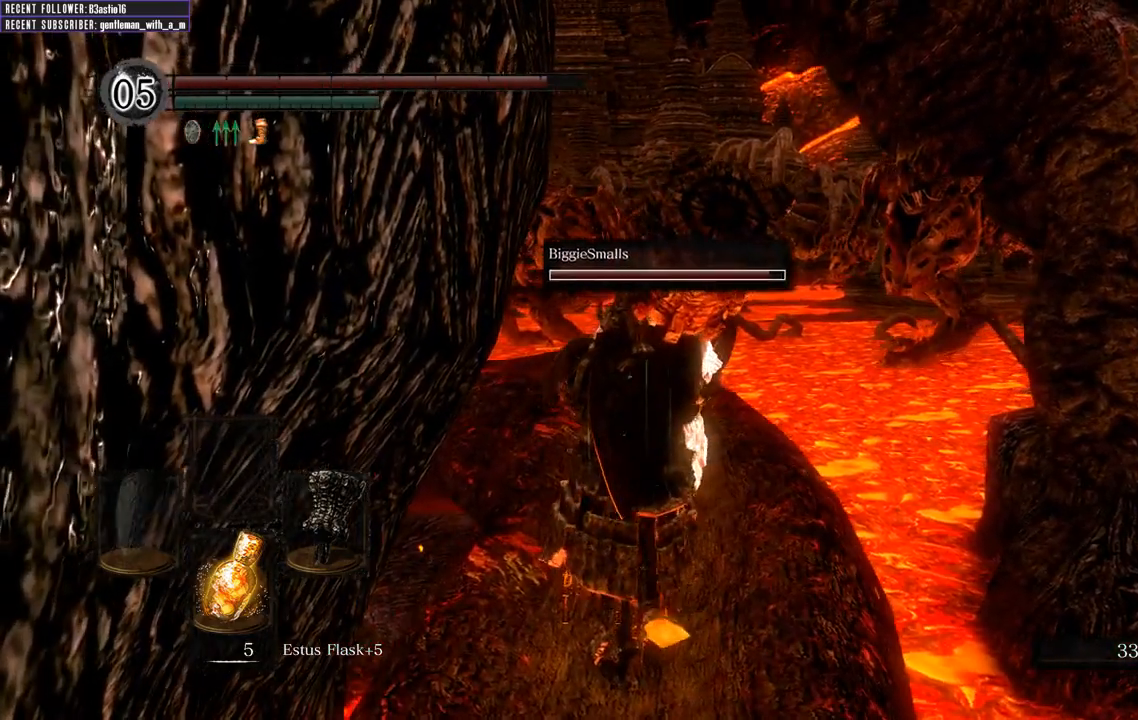
{"buttons": [], "left_stick": "up", "right_stick": "center", "events": []}
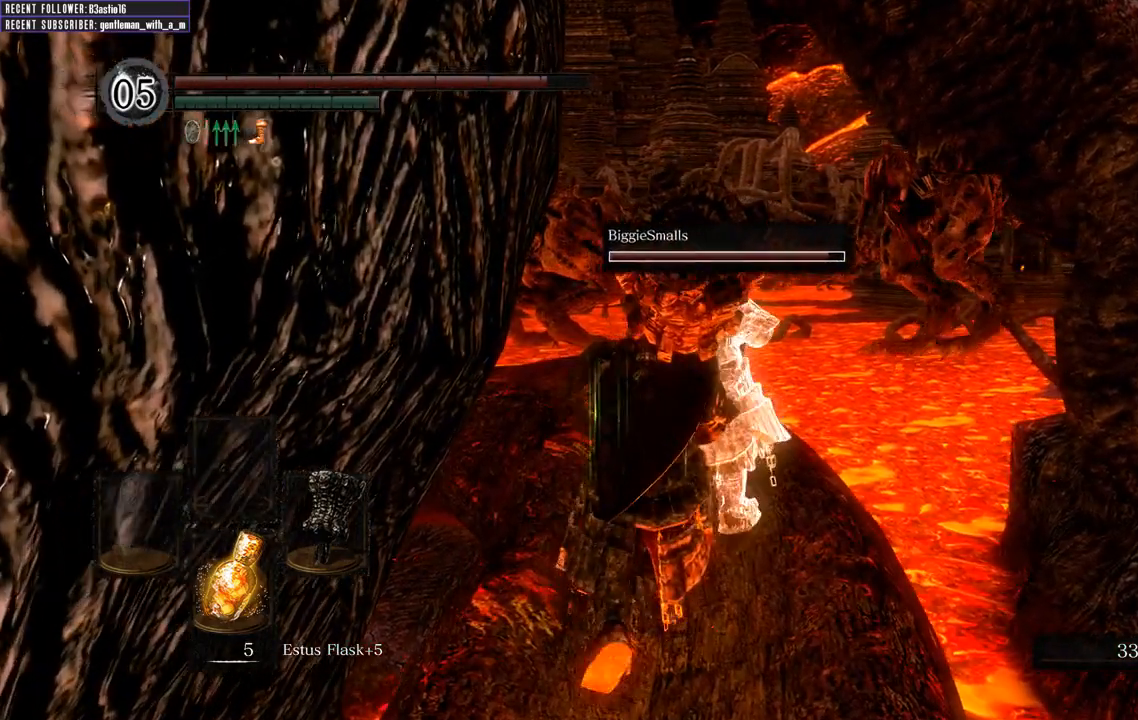
{"buttons": [], "left_stick": "up", "right_stick": "center", "events": []}
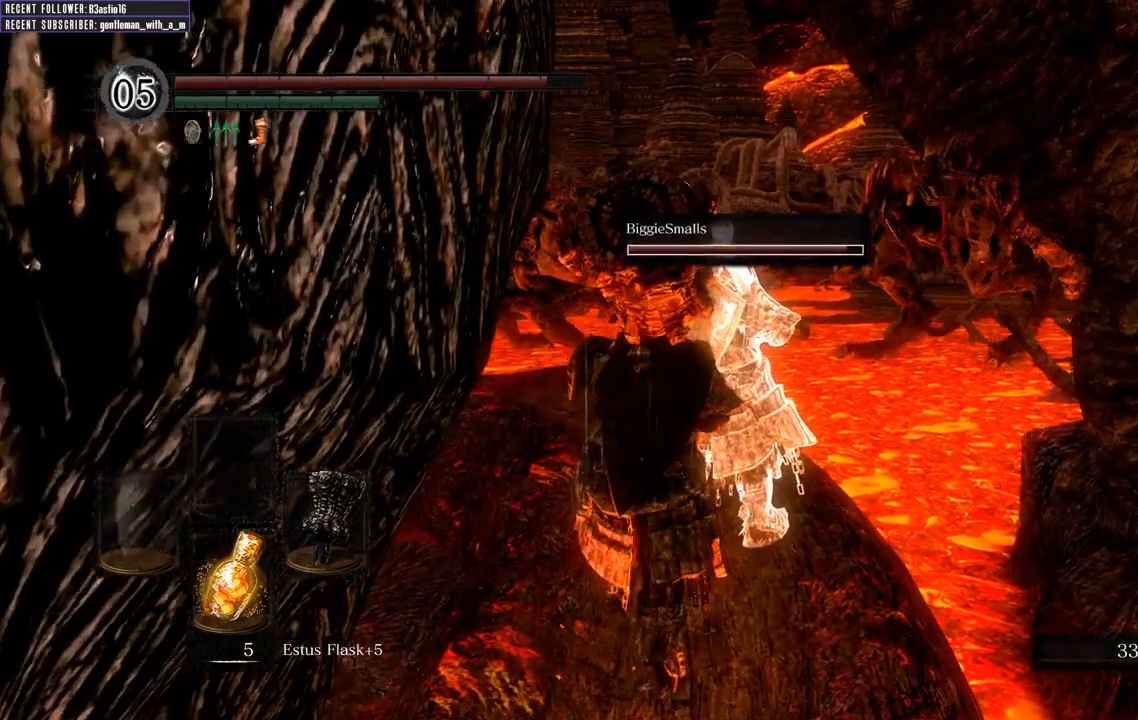
{"buttons": [], "left_stick": "up", "right_stick": "center", "events": []}
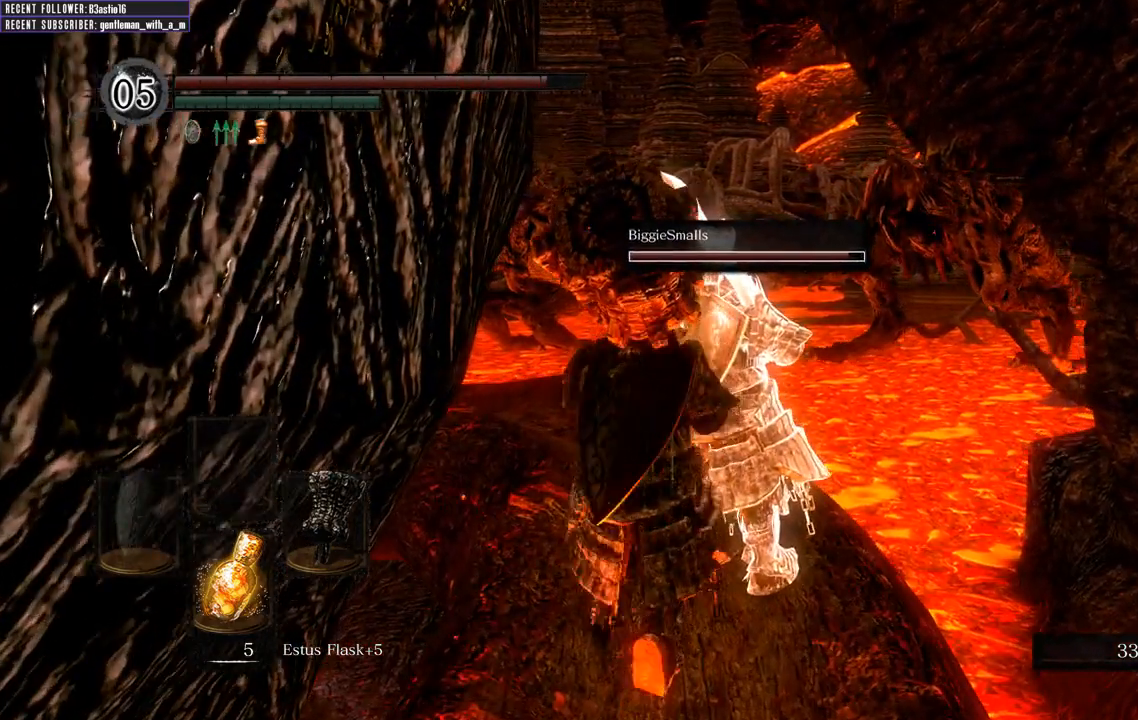
{"buttons": [], "left_stick": "center", "right_stick": "left", "events": [[117, "left_stick", "center"], [383, "right_stick", "left"]]}
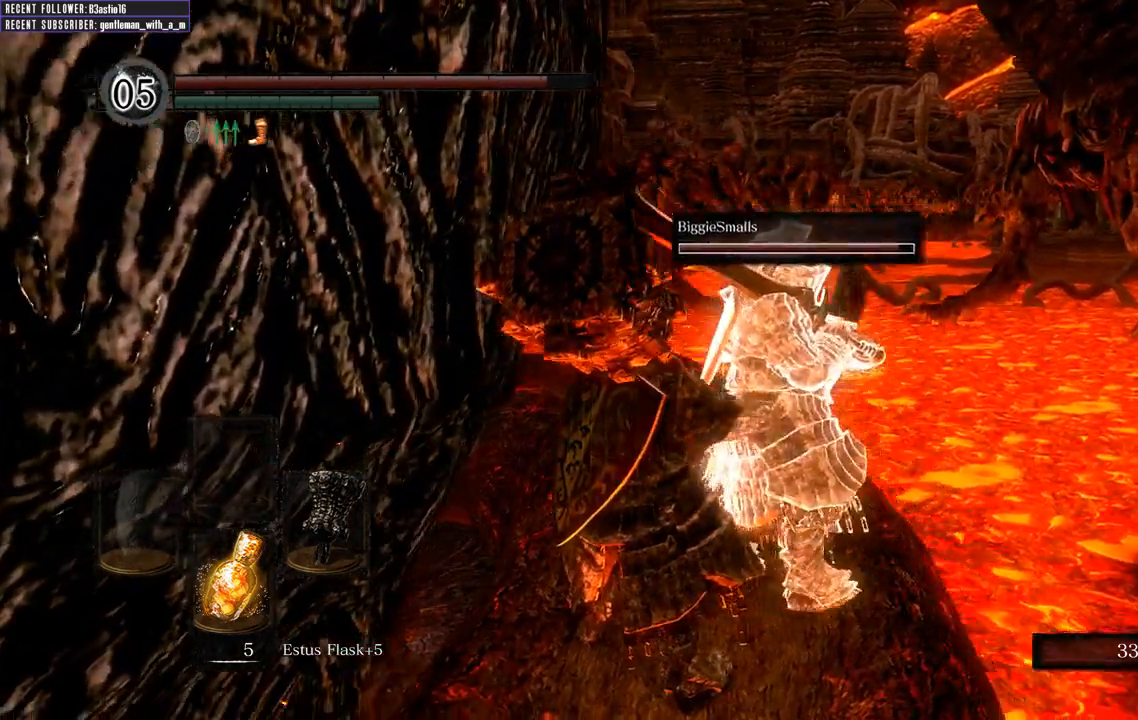
{"buttons": [], "left_stick": "center", "right_stick": "center", "events": [[117, "right_stick", "center"]]}
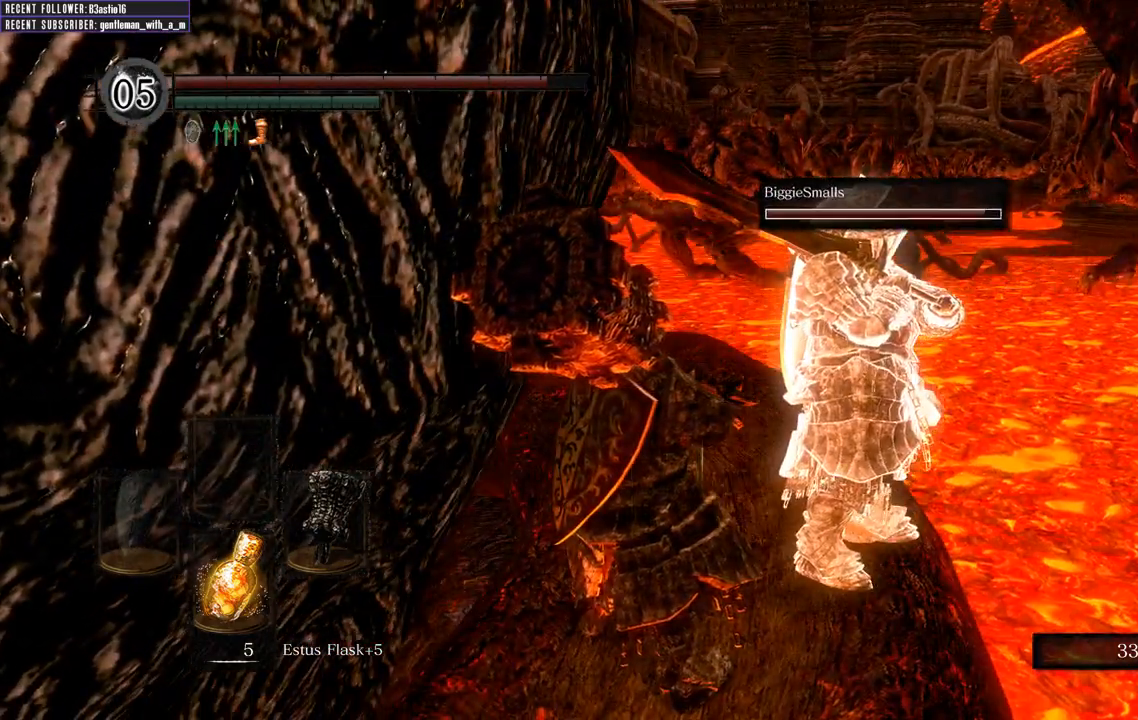
{"buttons": [], "left_stick": "center", "right_stick": "up", "events": [[50, "left_stick", "up"], [417, "right_stick", "up"], [483, "left_stick", "center"]]}
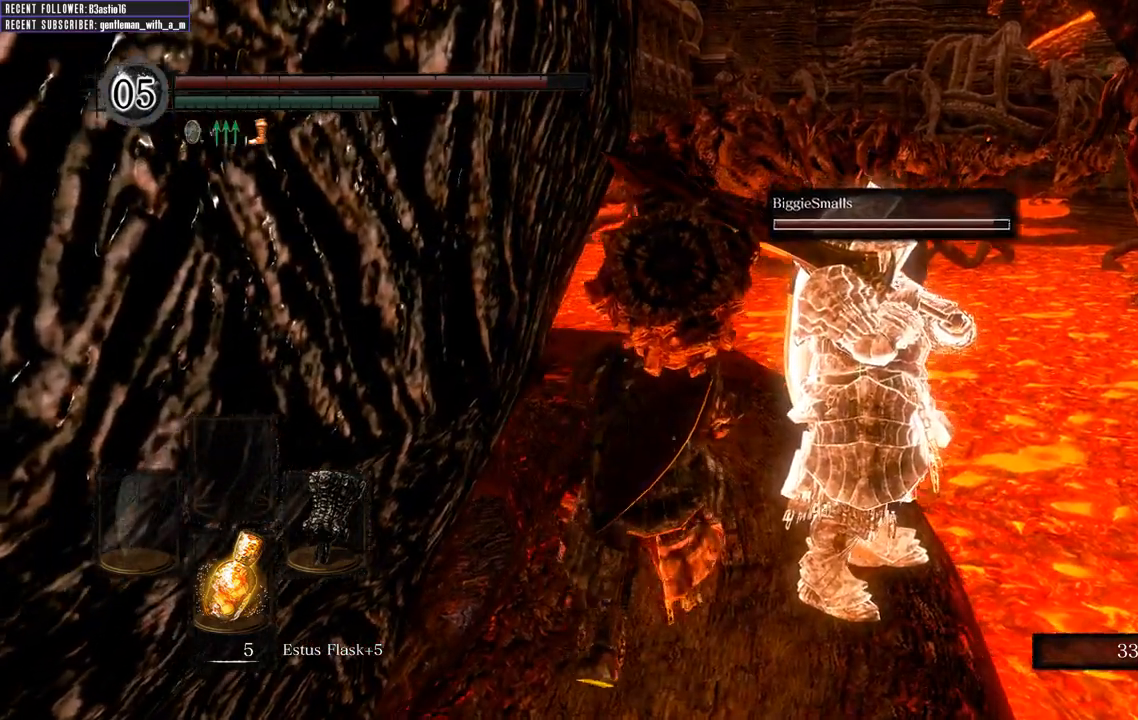
{"buttons": [], "left_stick": "center", "right_stick": "up", "events": [[100, "right_stick", "center"], [467, "right_stick", "up"]]}
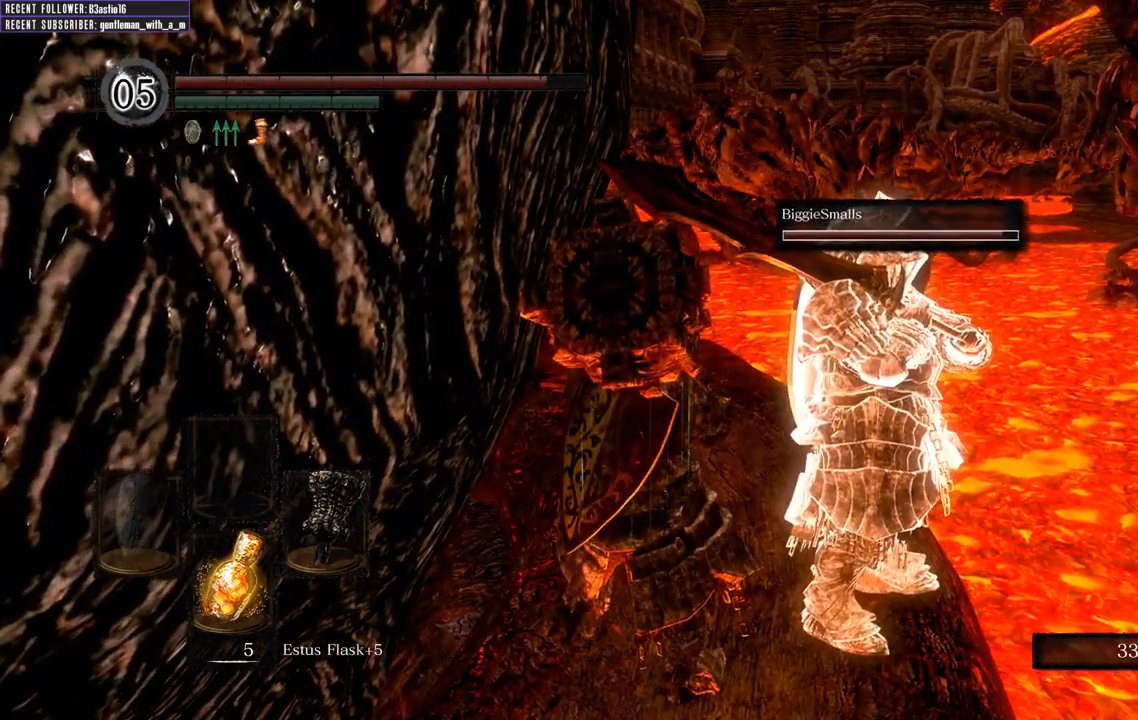
{"buttons": [], "left_stick": "center", "right_stick": "center", "events": [[200, "right_stick", "center"]]}
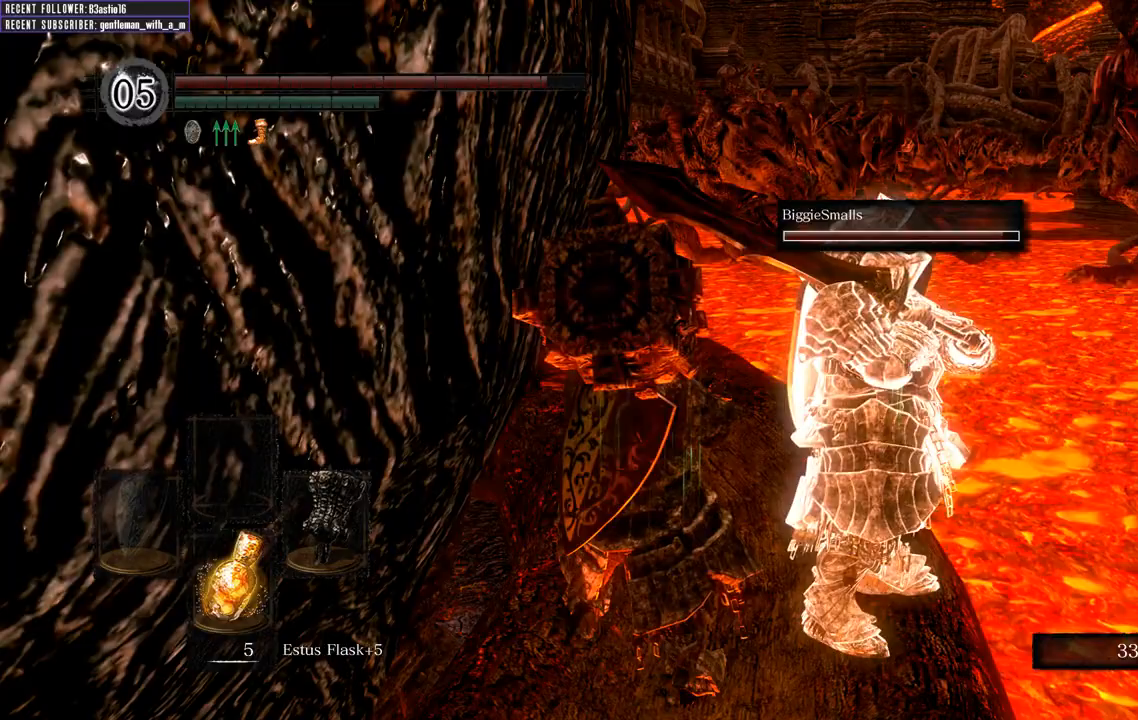
{"buttons": [], "left_stick": "center", "right_stick": "center", "events": []}
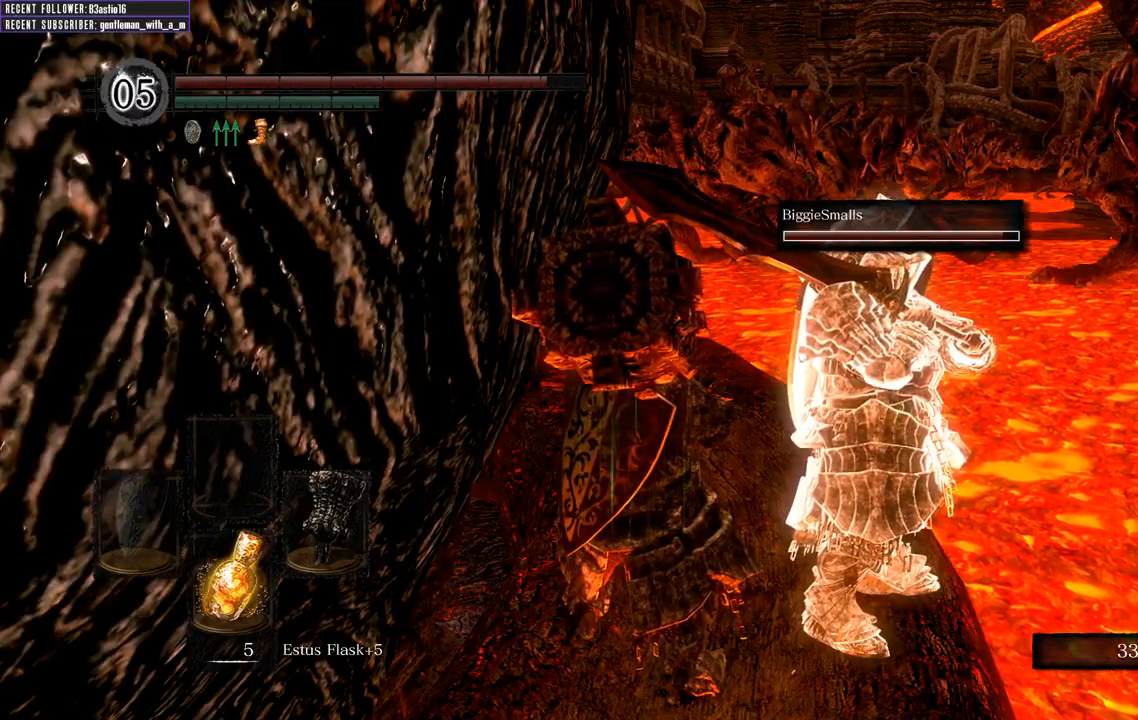
{"buttons": [], "left_stick": "center", "right_stick": "center", "events": [[117, "right_stick", "right"], [300, "right_stick", "center"]]}
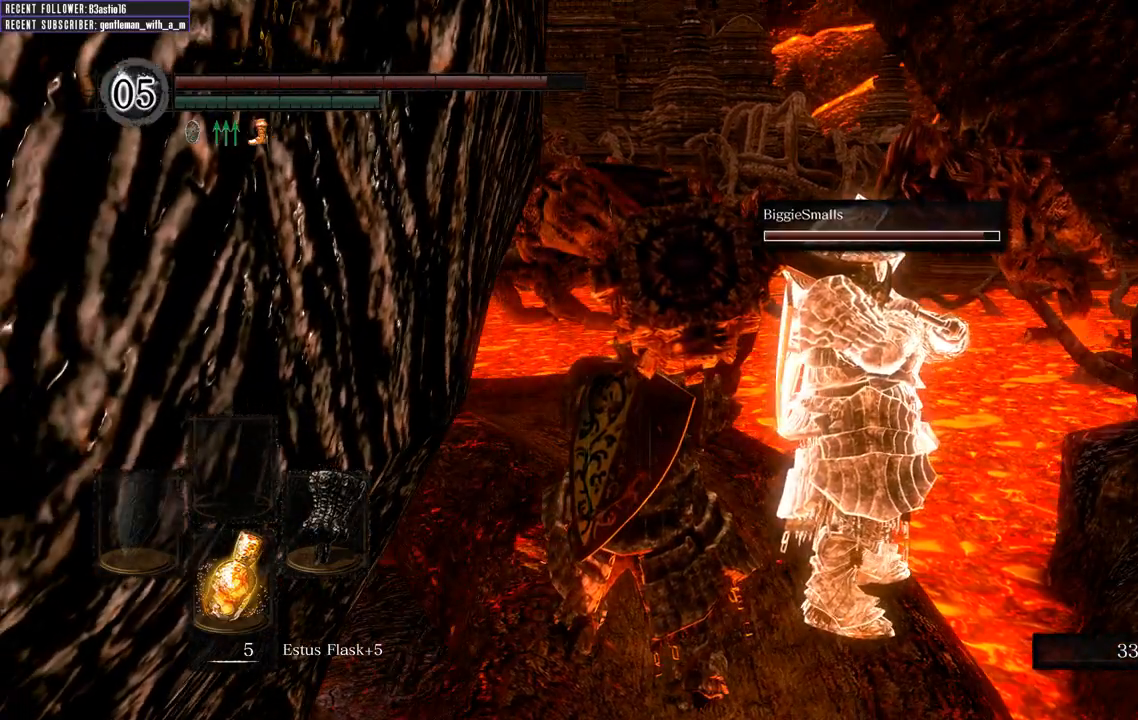
{"buttons": [], "left_stick": "up", "right_stick": "center", "events": [[350, "left_stick", "up"]]}
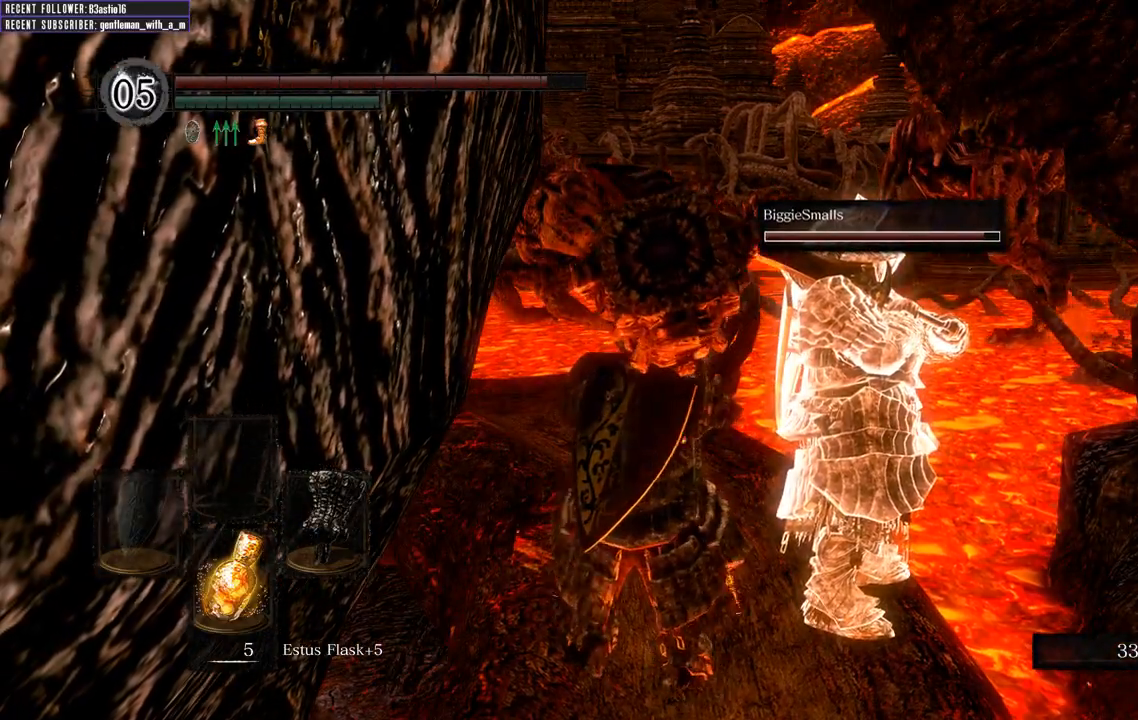
{"buttons": [], "left_stick": "up", "right_stick": "center", "events": []}
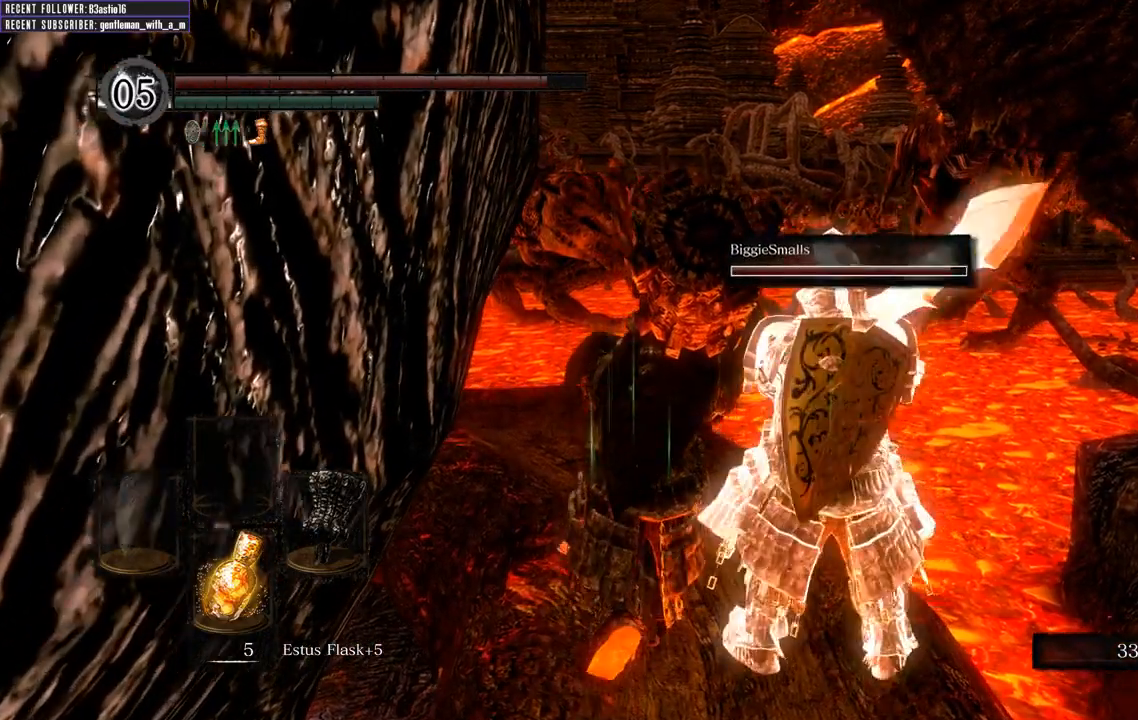
{"buttons": [], "left_stick": "up", "right_stick": "center", "events": []}
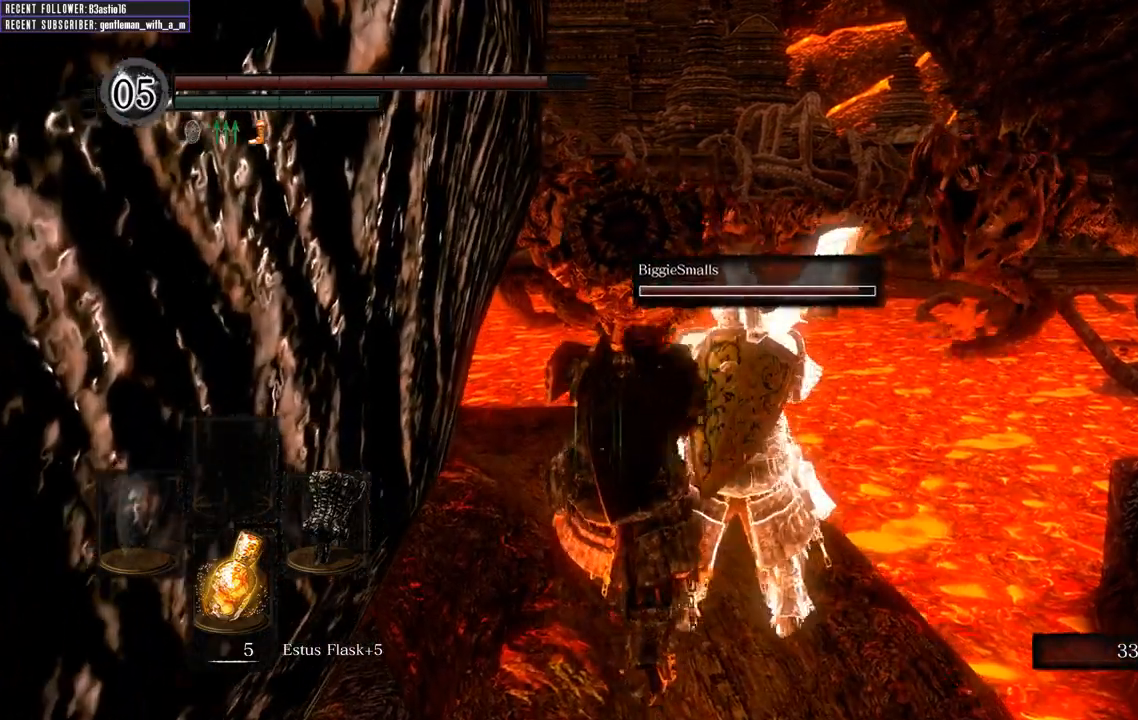
{"buttons": [], "left_stick": "up", "right_stick": "center", "events": []}
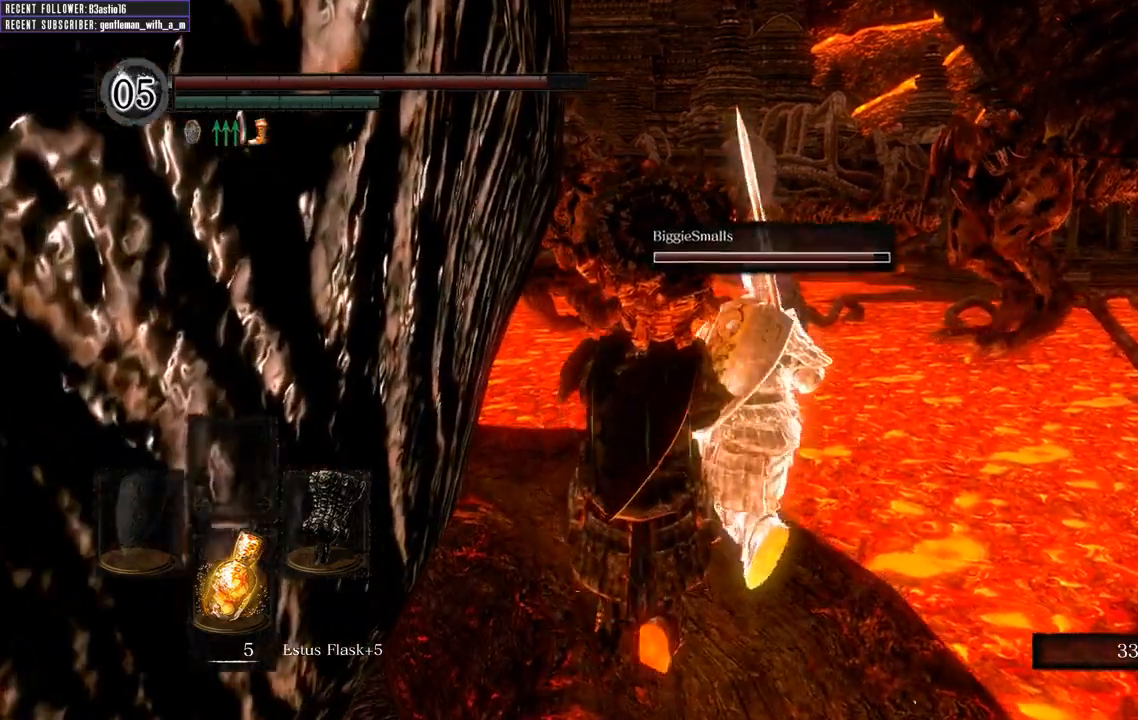
{"buttons": [], "left_stick": "up", "right_stick": "center", "events": []}
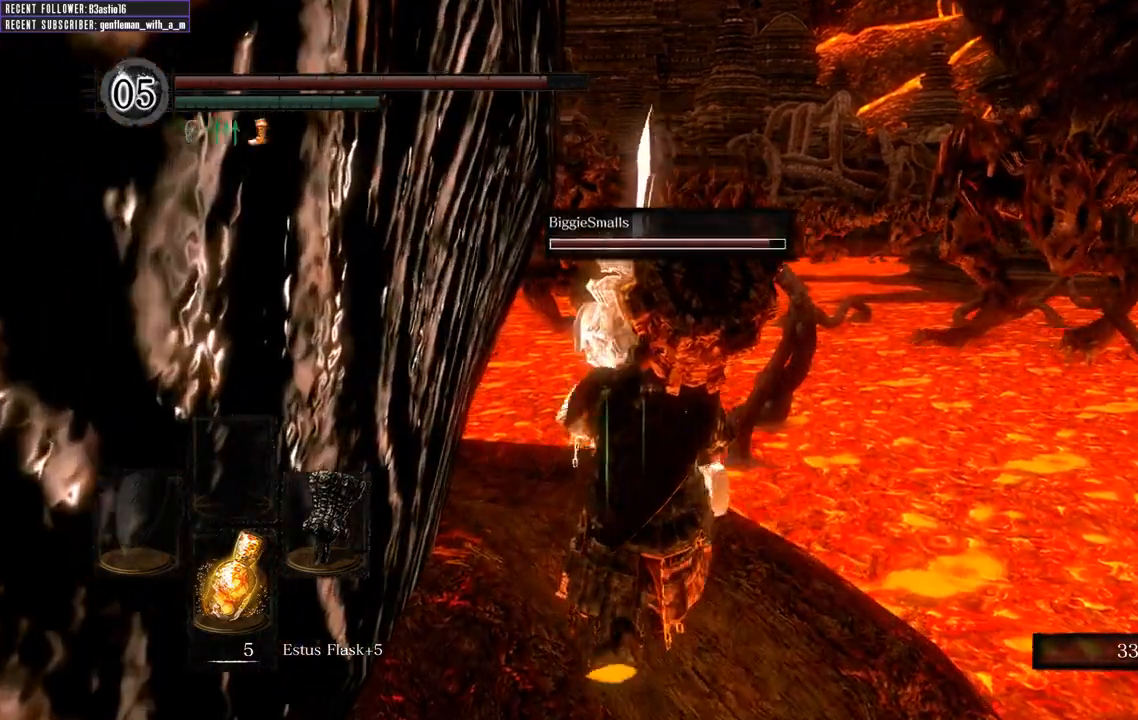
{"buttons": [], "left_stick": "up", "right_stick": "center", "events": [[183, "right_stick", "left"], [450, "right_stick", "center"]]}
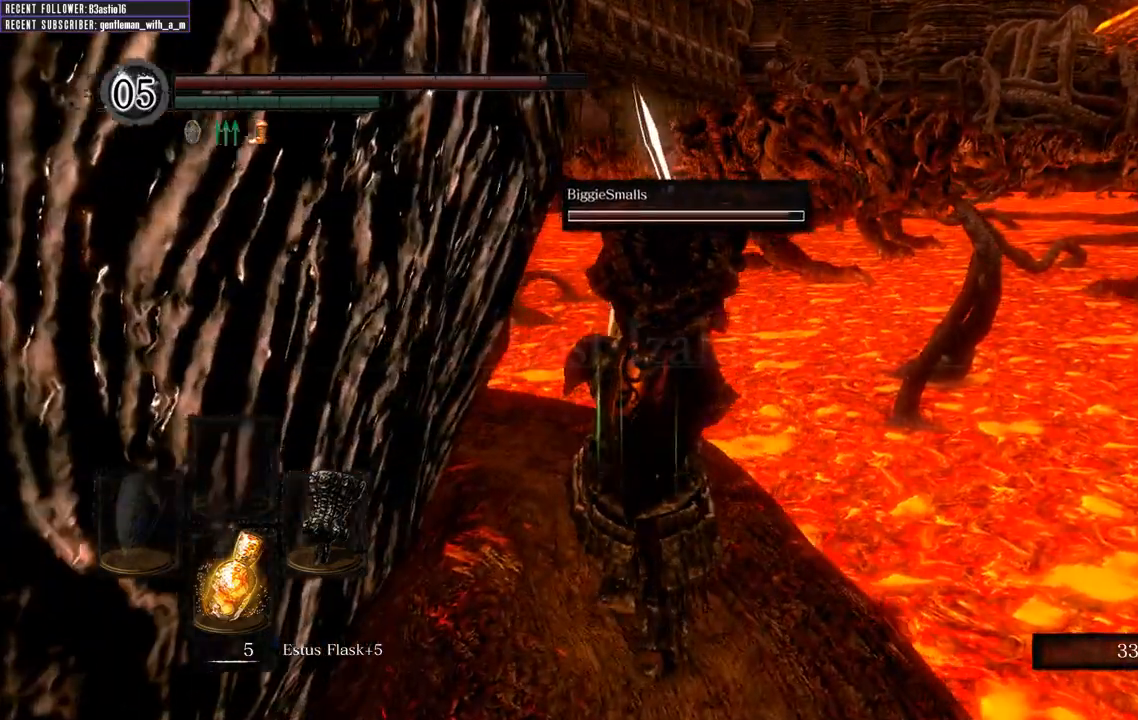
{"buttons": [], "left_stick": "up", "right_stick": "left", "events": [[317, "right_stick", "left"]]}
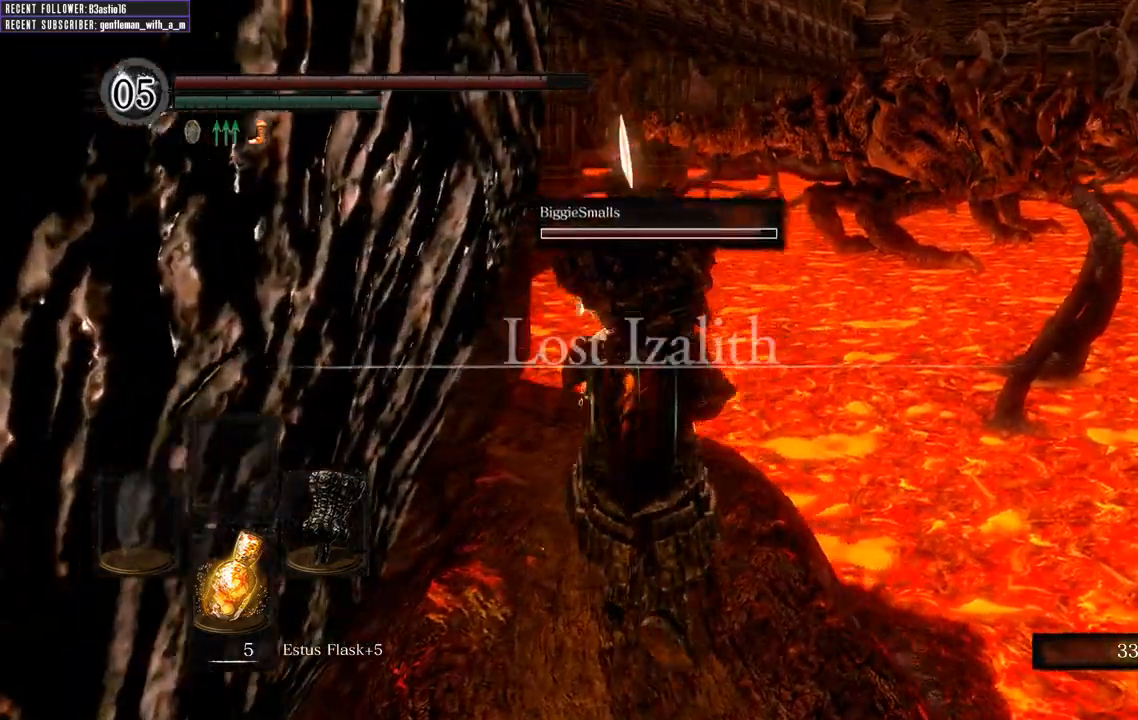
{"buttons": [], "left_stick": "up", "right_stick": "center", "events": [[33, "right_stick", "center"]]}
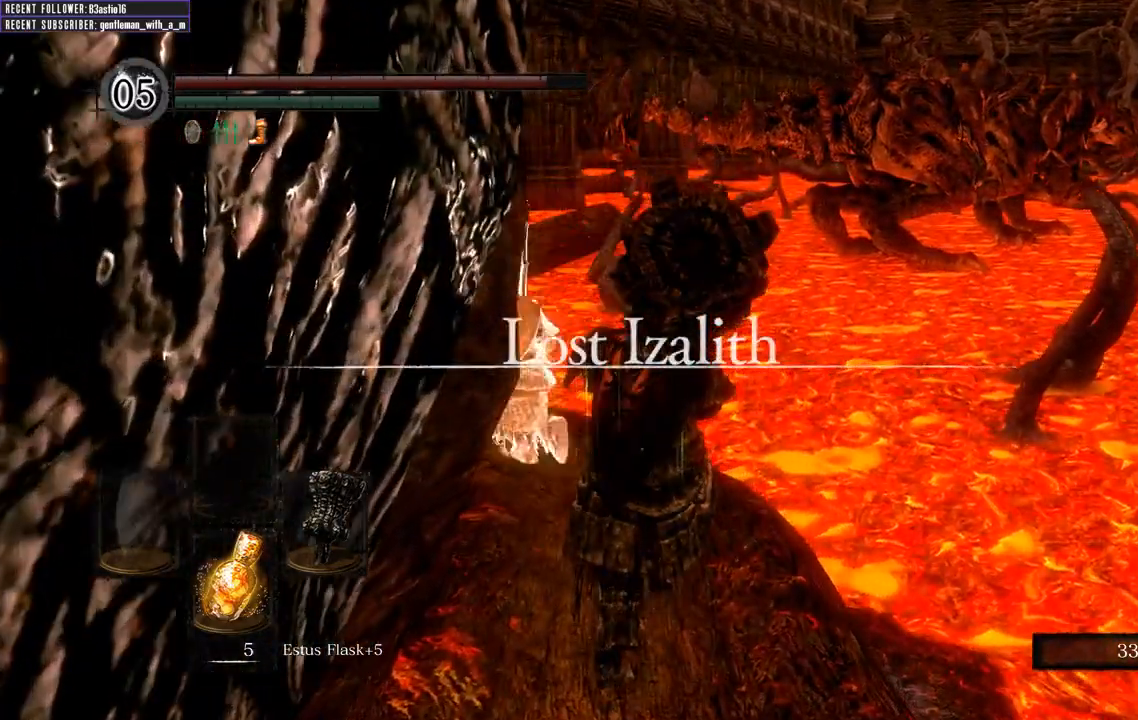
{"buttons": [], "left_stick": "up", "right_stick": "center", "events": [[183, "right_stick", "right"], [467, "right_stick", "center"]]}
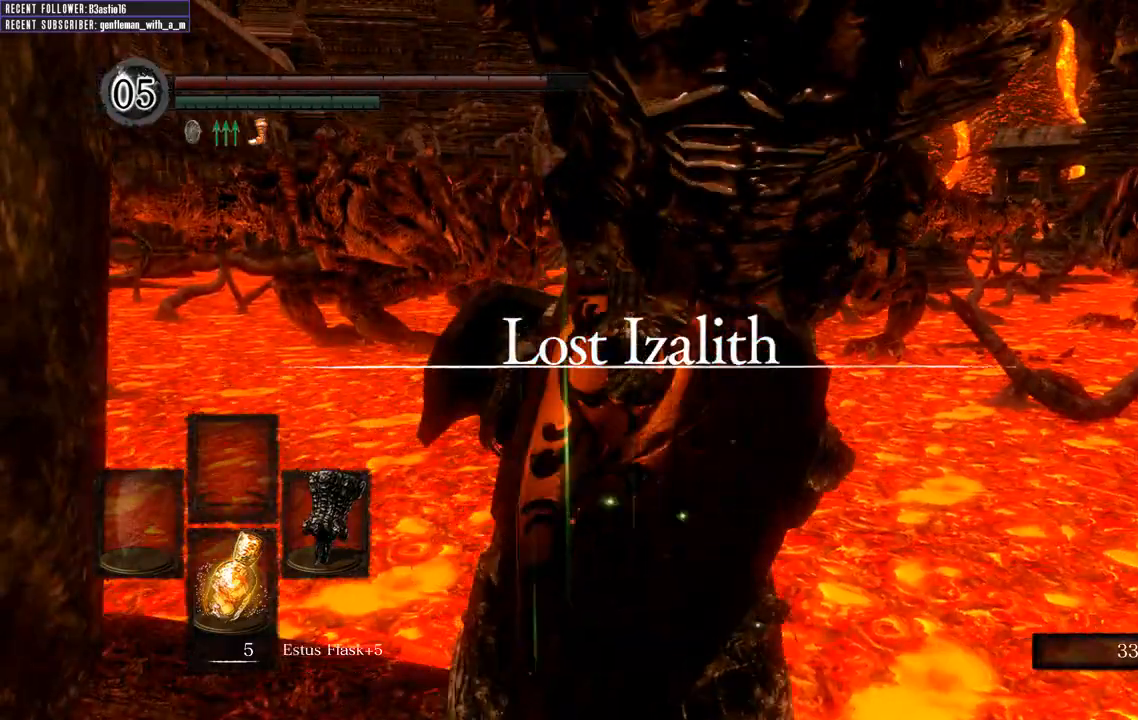
{"buttons": [], "left_stick": "up", "right_stick": "left", "events": [[417, "right_stick", "left"]]}
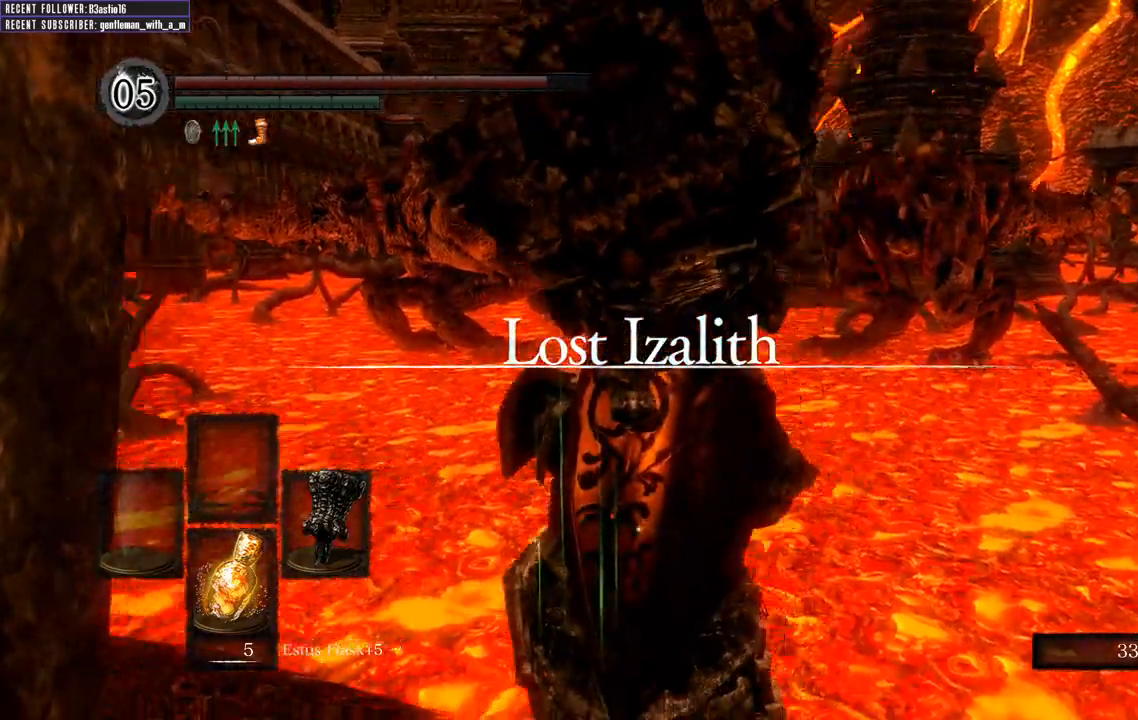
{"buttons": [], "left_stick": "up", "right_stick": "center", "events": [[267, "right_stick", "center"]]}